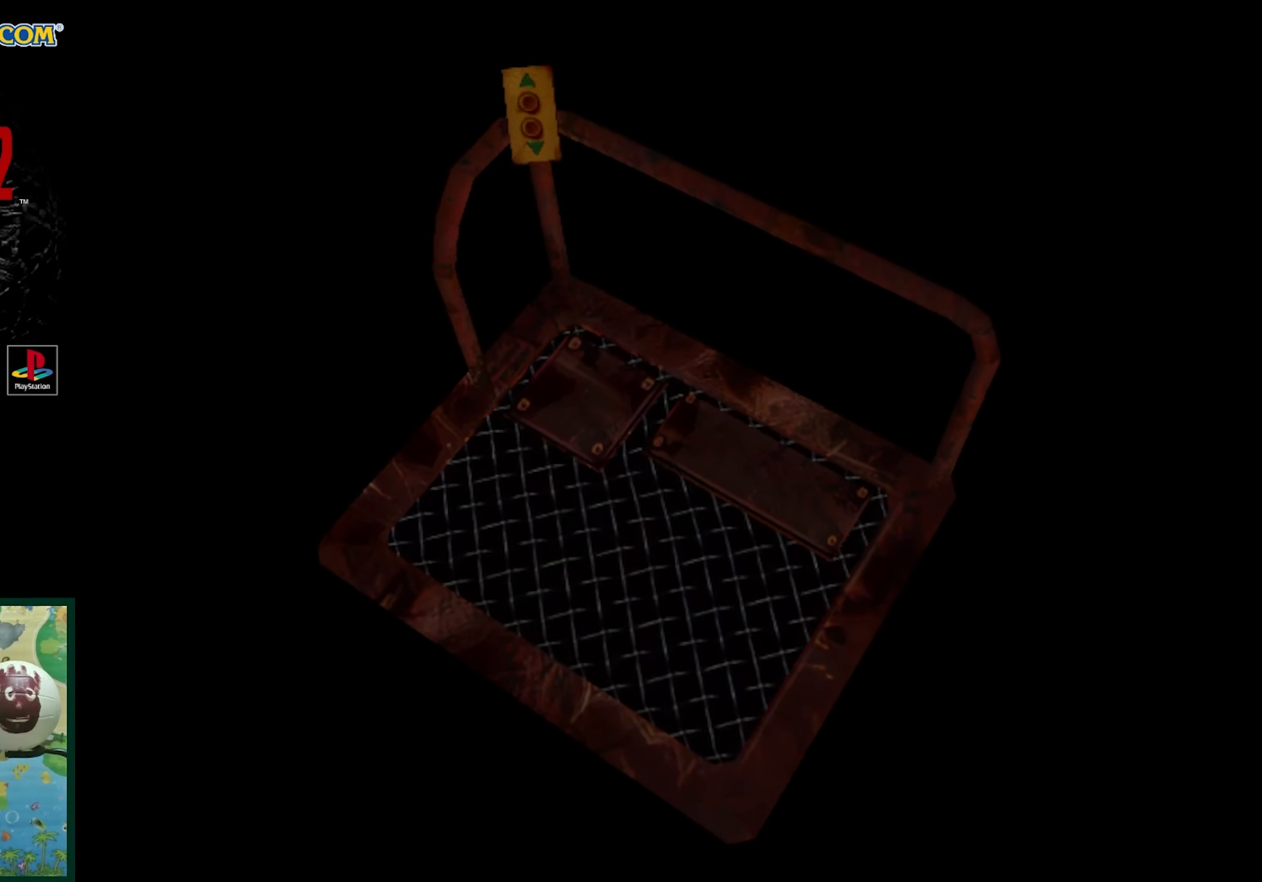
Gameplay with a controller (PlayStation layout); each line is a JSON object with the inputs held at the frame after it. "events" lists button and stick changes between this image and that frame as [ms after this image, input, new state], when the widget could be followed in between. Not read: L3 R3.
{"buttons": [], "events": [[133, "CROSS", "down"], [233, "CROSS", "up"]]}
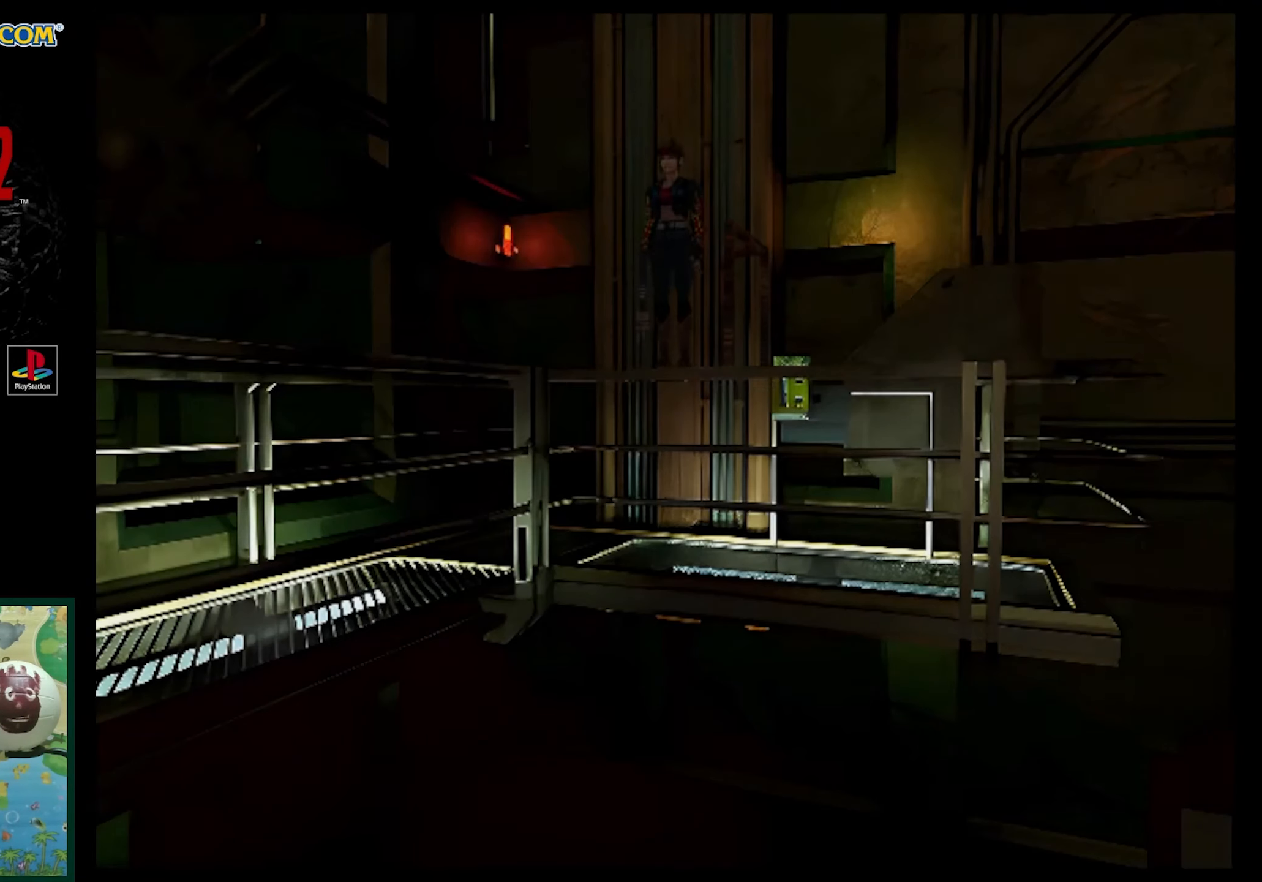
{"buttons": [], "events": []}
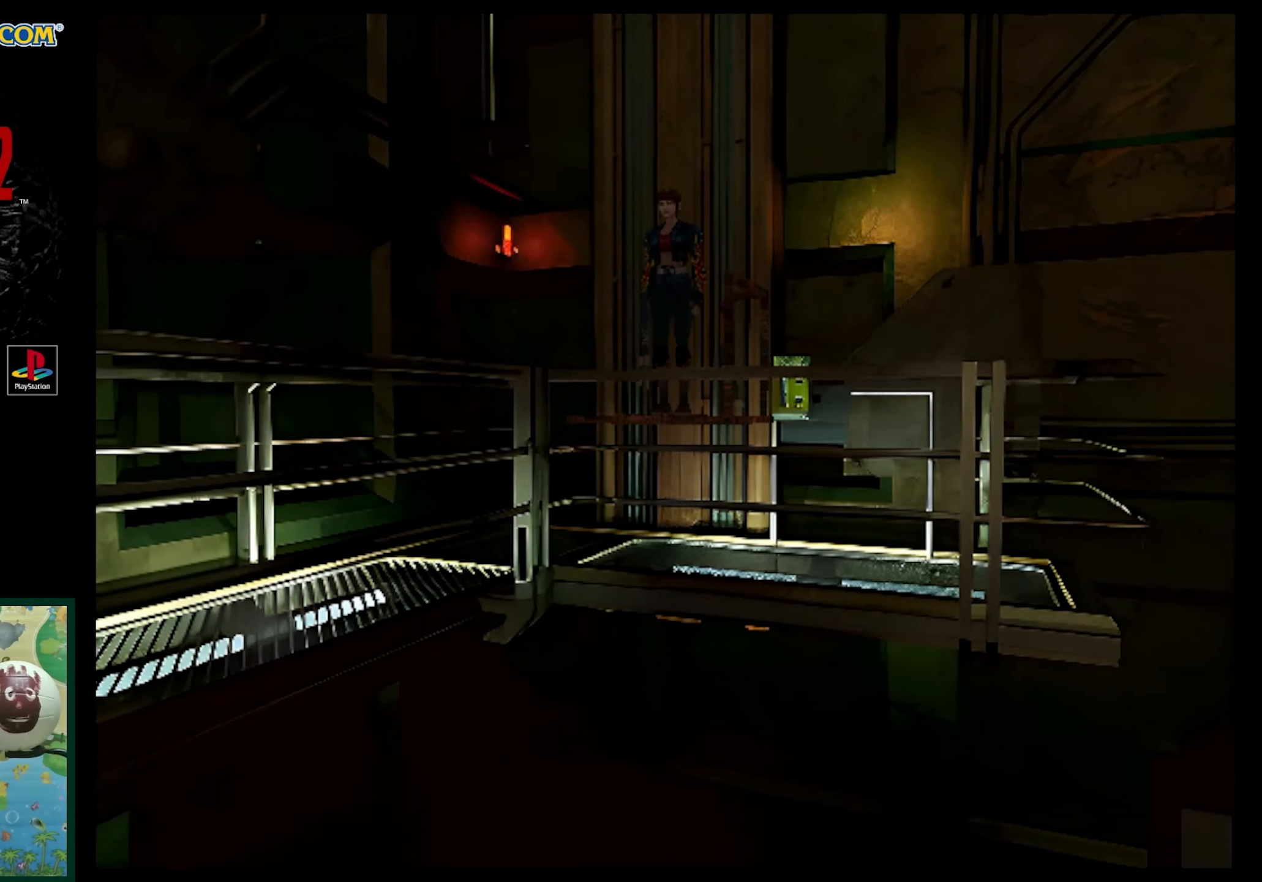
{"buttons": [], "events": []}
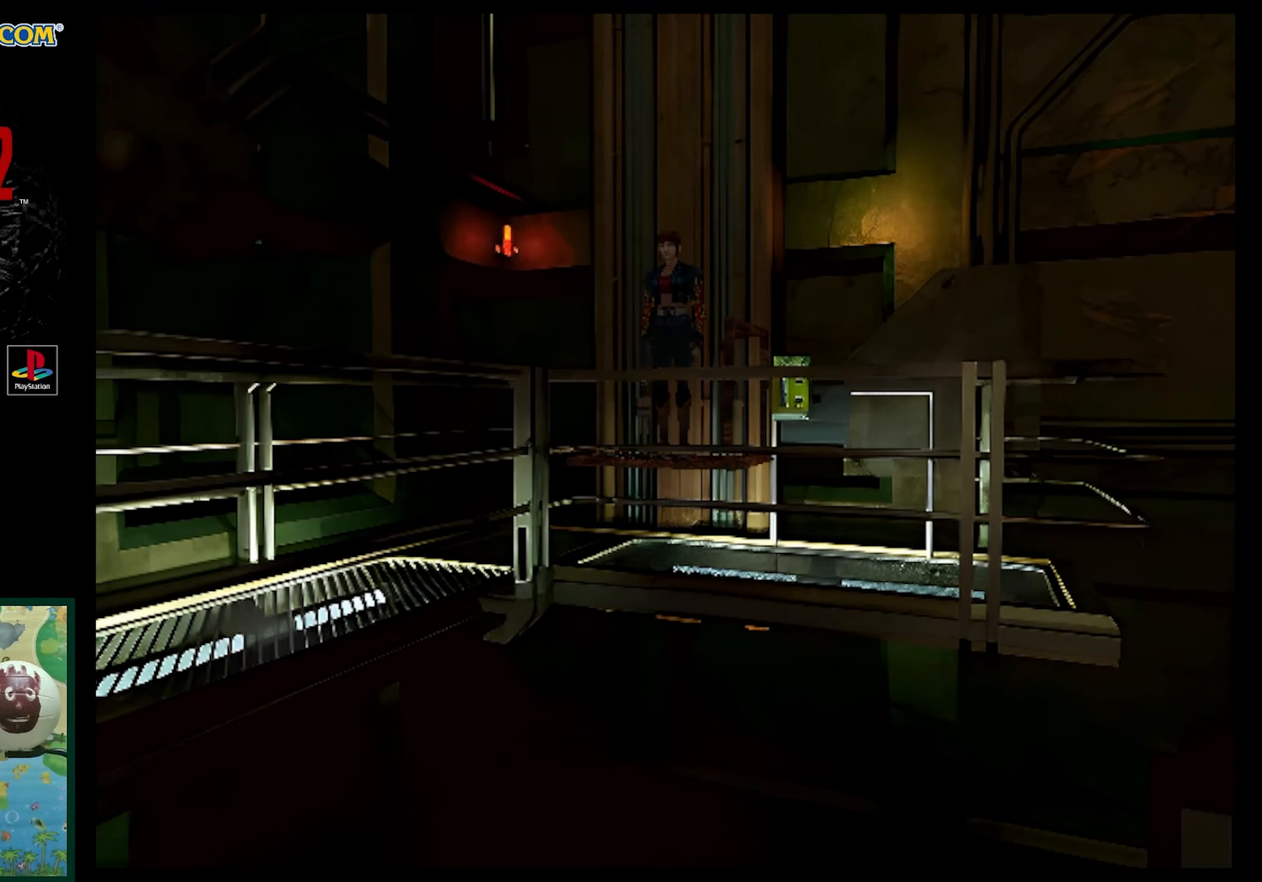
{"buttons": ["DPAD_RIGHT"], "events": [[400, "DPAD_RIGHT", "down"]]}
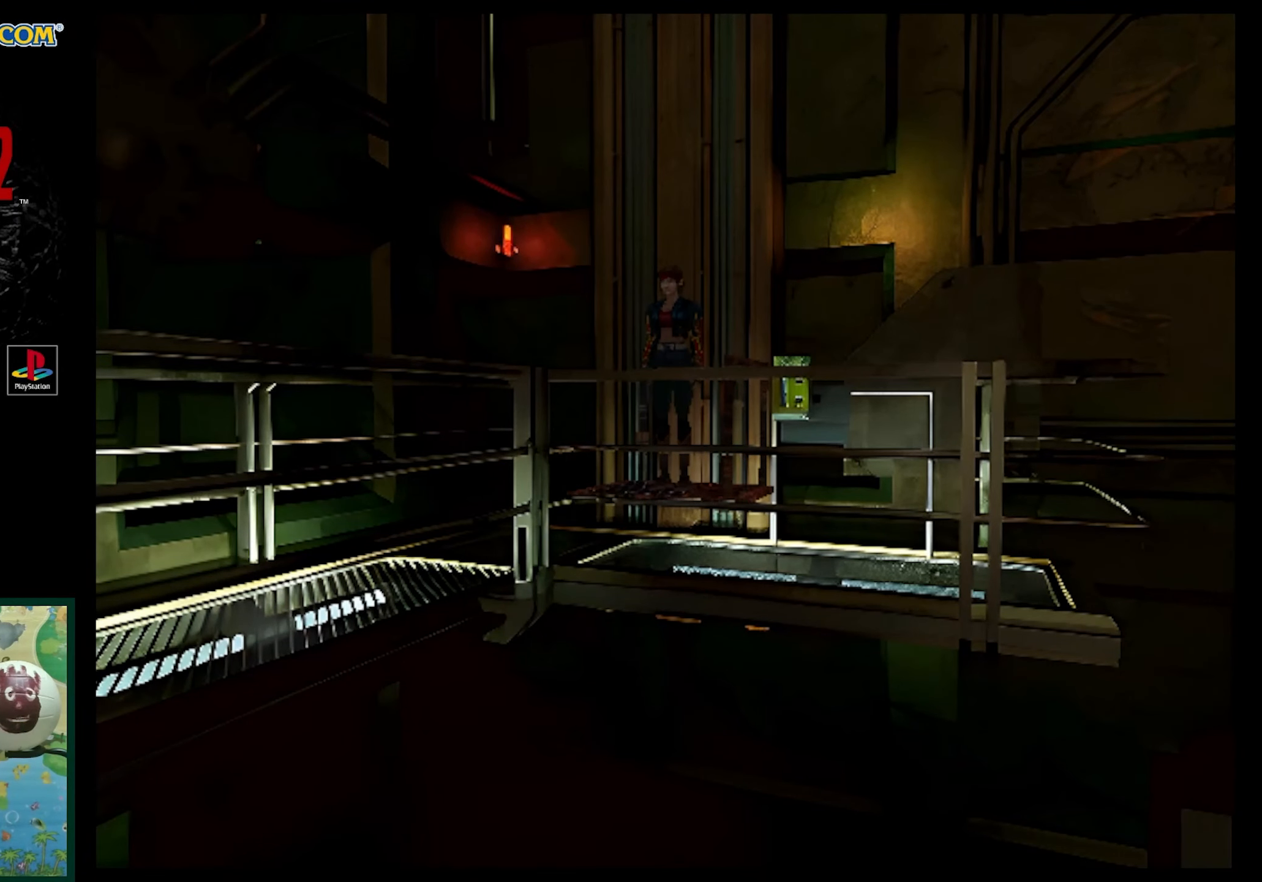
{"buttons": [], "events": [[433, "DPAD_RIGHT", "up"]]}
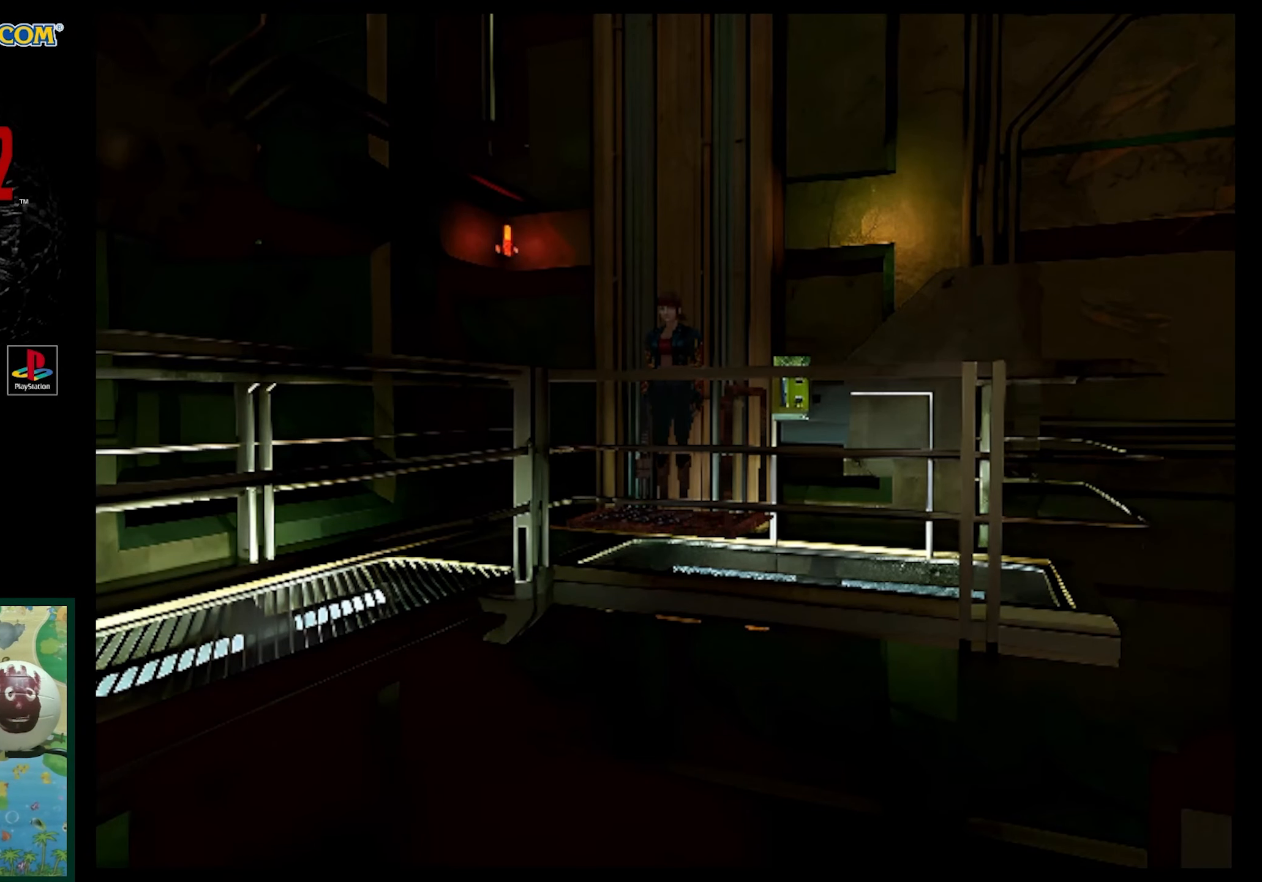
{"buttons": ["SQUARE", "DPAD_UP", "DPAD_RIGHT"], "events": [[133, "DPAD_RIGHT", "down"], [267, "SQUARE", "down"], [333, "DPAD_UP", "down"]]}
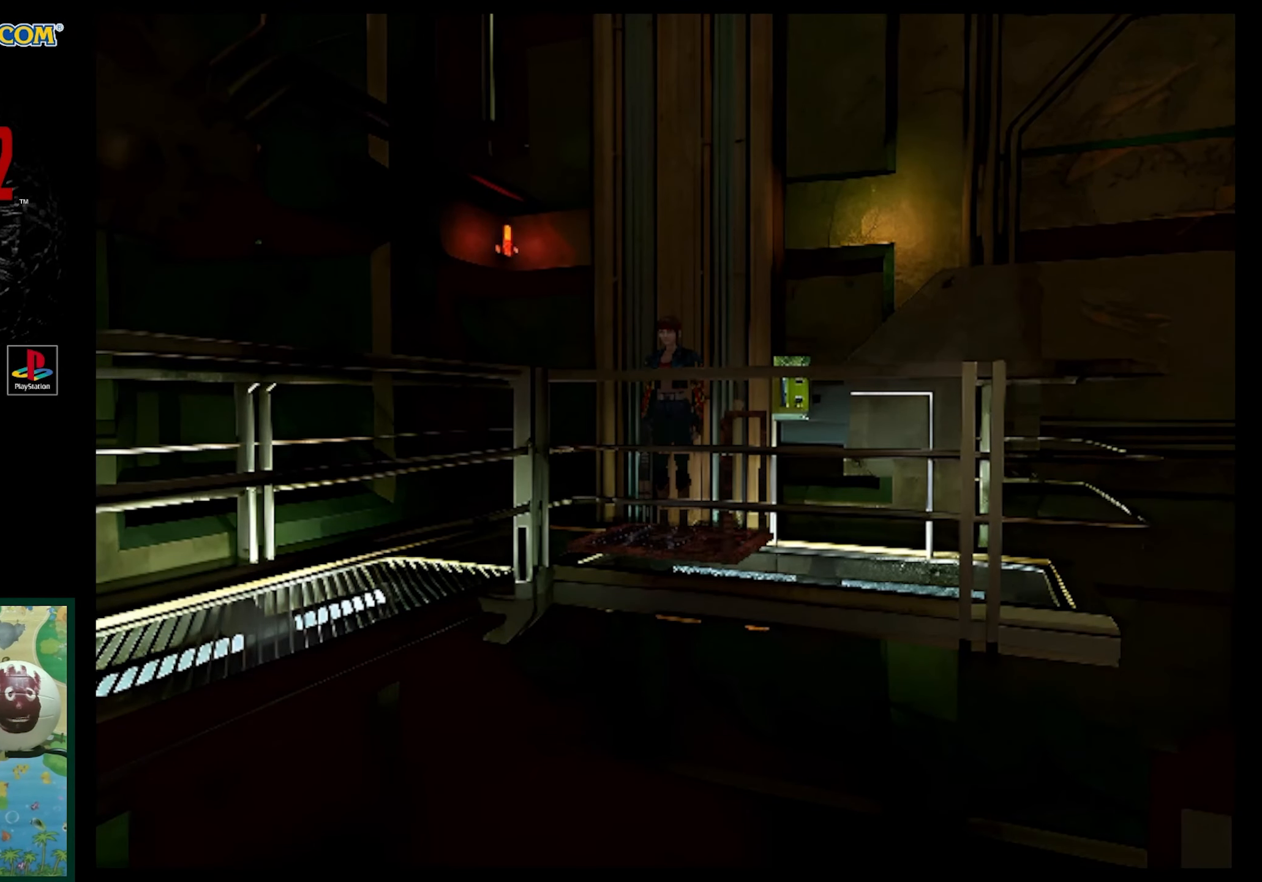
{"buttons": ["SQUARE", "DPAD_UP", "DPAD_RIGHT"], "events": []}
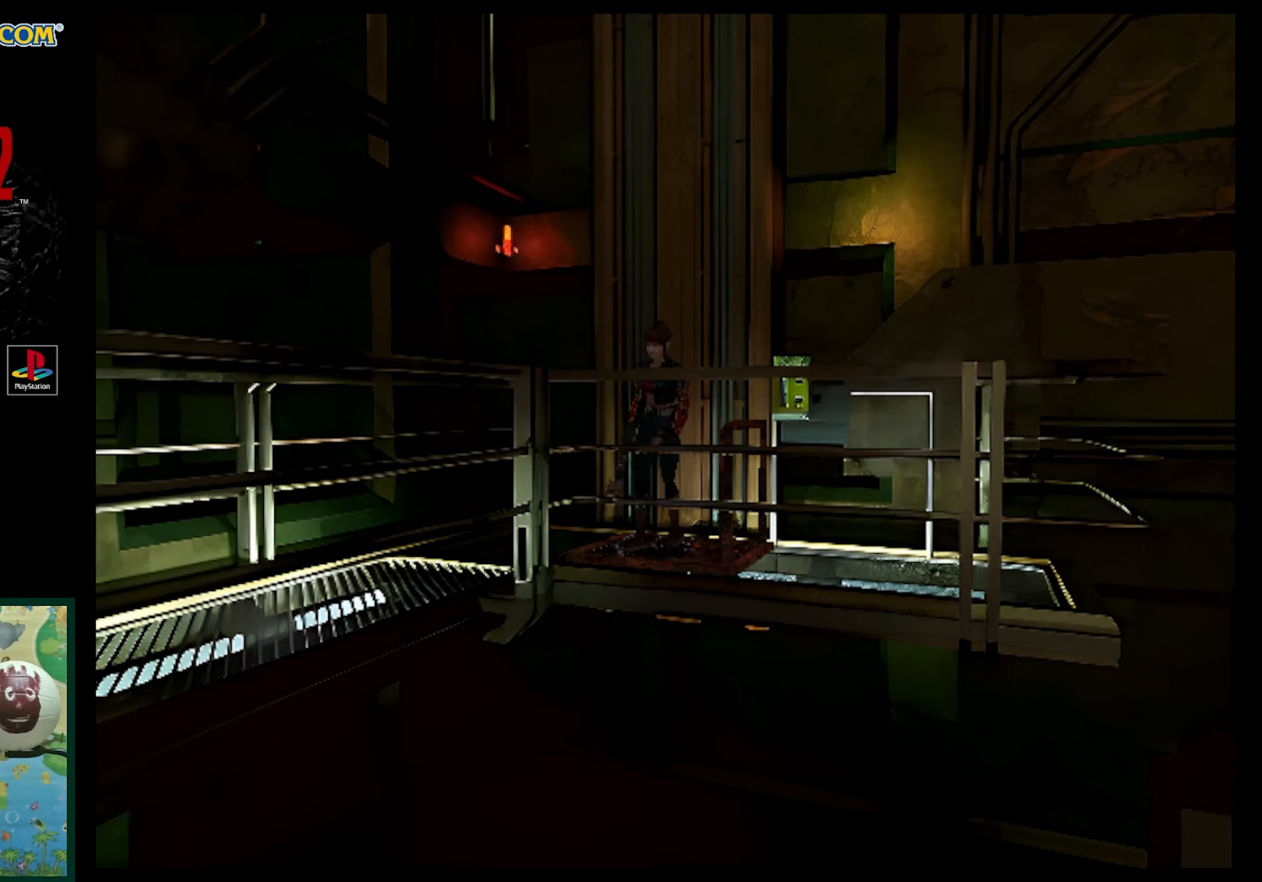
{"buttons": ["SQUARE", "DPAD_UP", "DPAD_LEFT"], "events": [[267, "DPAD_RIGHT", "up"], [367, "DPAD_LEFT", "down"]]}
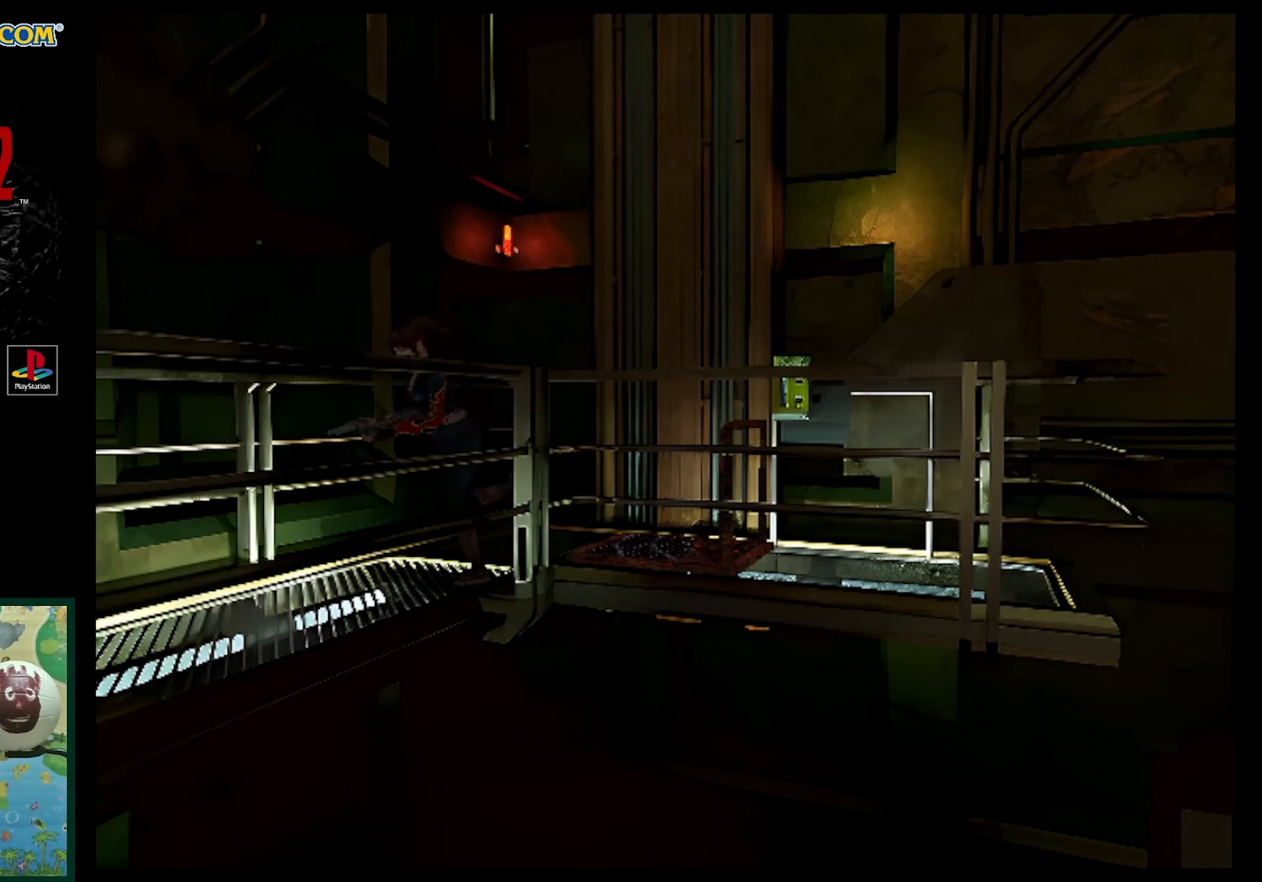
{"buttons": ["SQUARE", "DPAD_UP"], "events": [[50, "DPAD_LEFT", "up"]]}
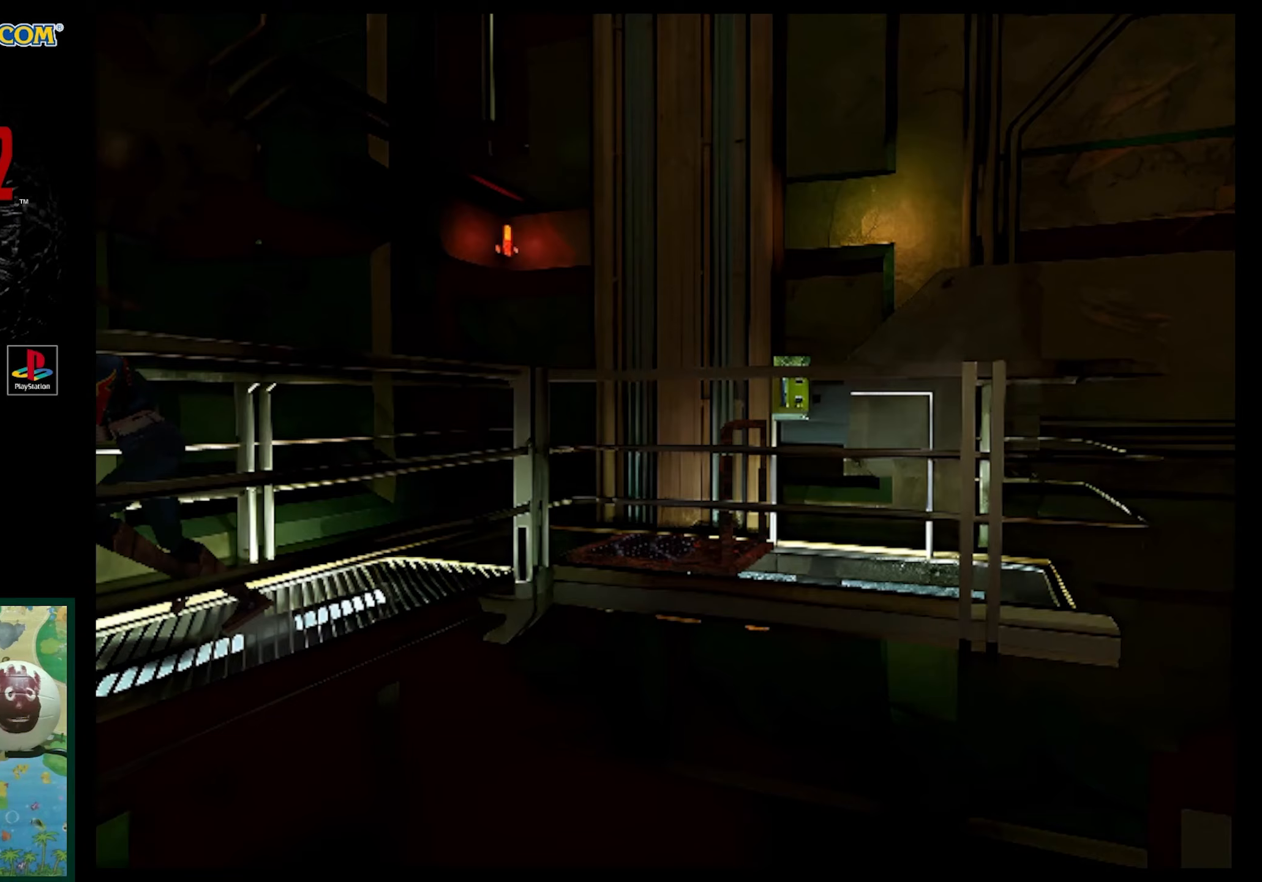
{"buttons": ["SQUARE", "DPAD_UP"], "events": []}
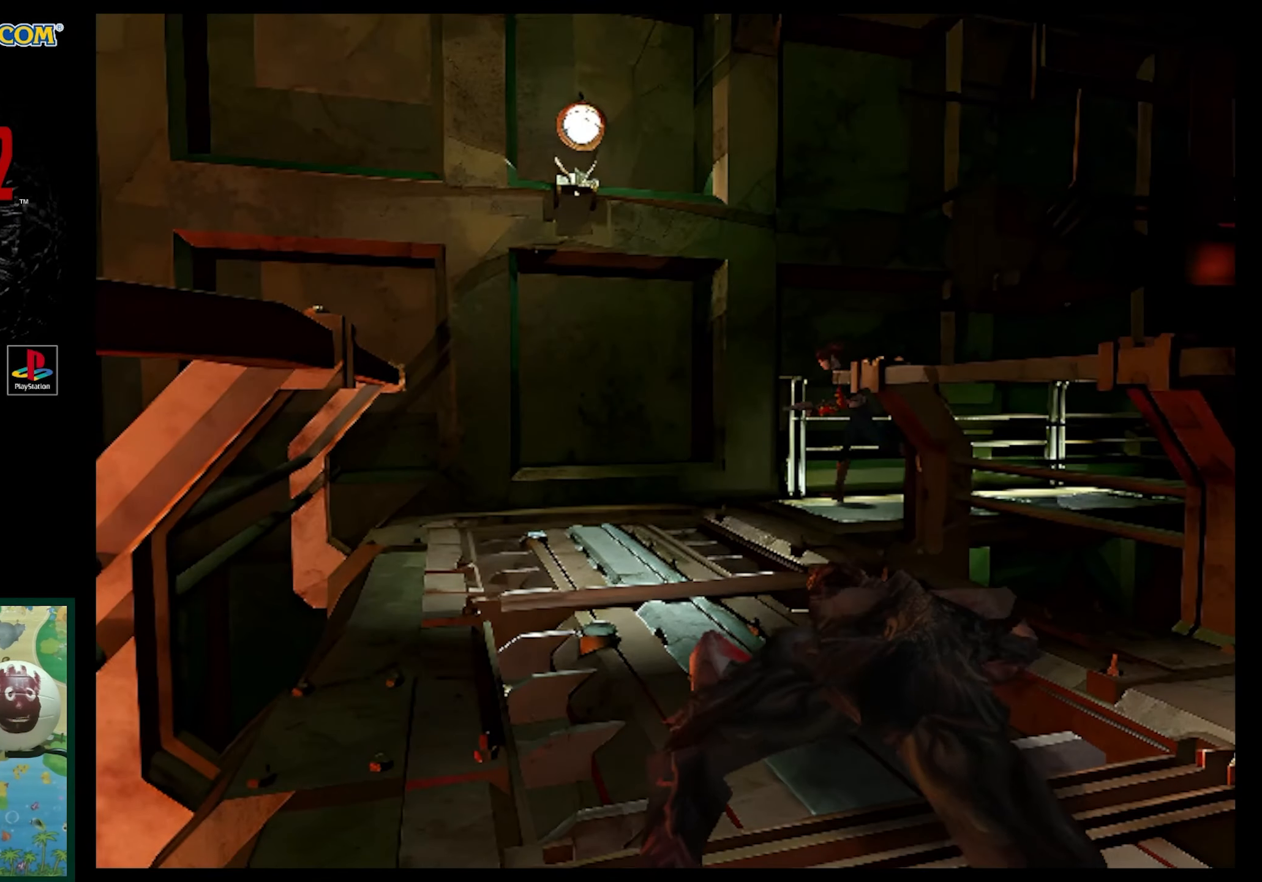
{"buttons": ["SQUARE", "DPAD_UP", "DPAD_LEFT"], "events": [[350, "DPAD_LEFT", "down"]]}
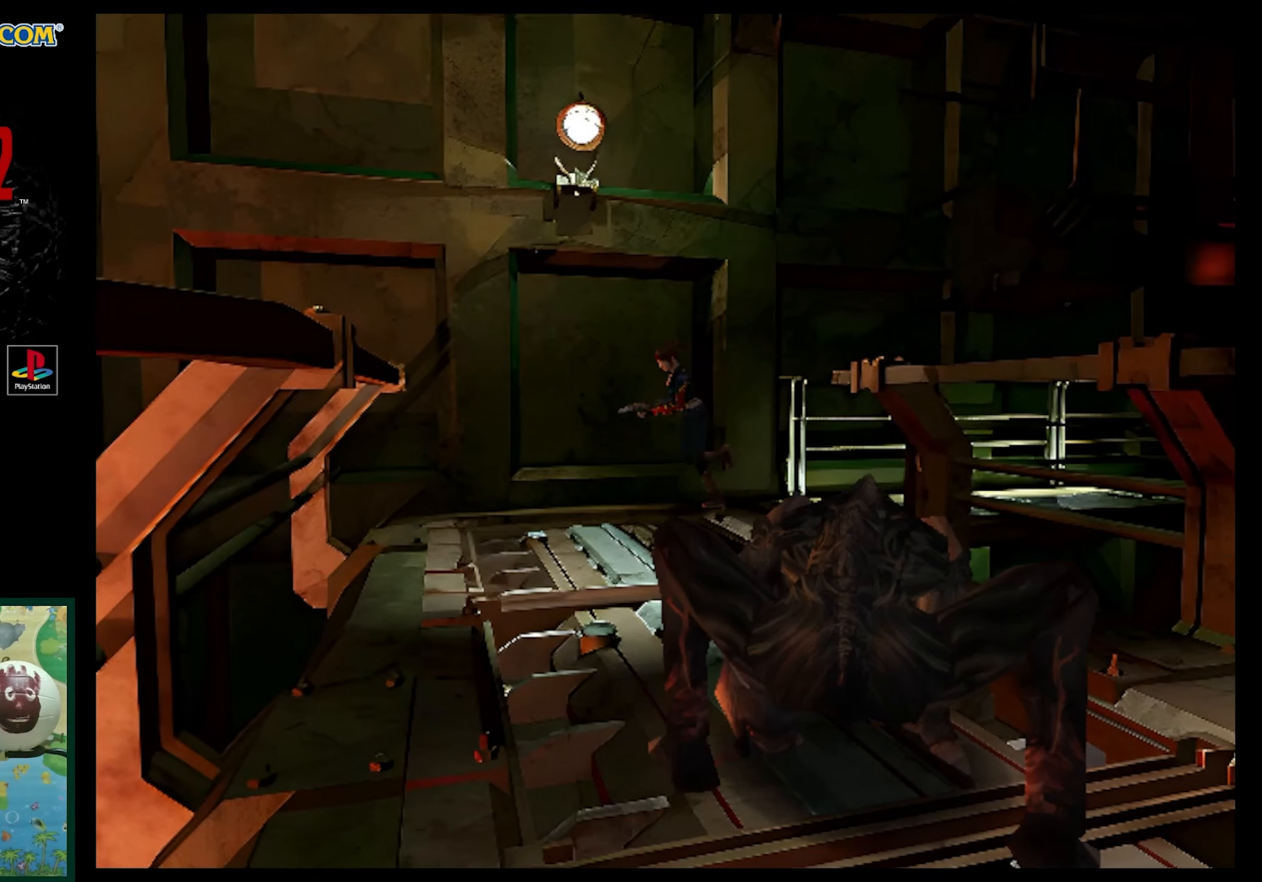
{"buttons": [], "events": [[33, "DPAD_LEFT", "up"], [33, "SQUARE", "up"], [100, "CIRCLE", "down"], [150, "DPAD_UP", "up"], [183, "CIRCLE", "up"], [250, "CIRCLE", "down"], [367, "CIRCLE", "up"]]}
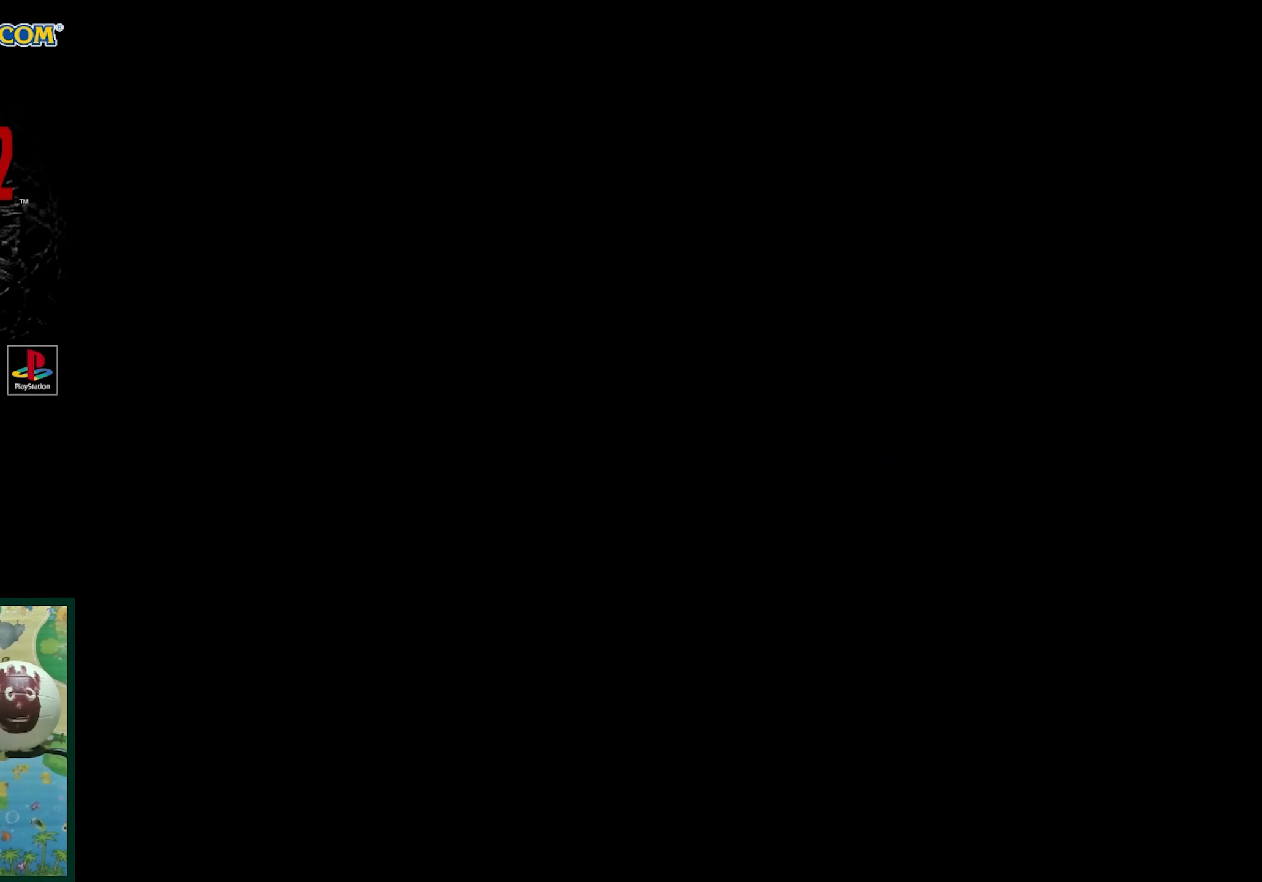
{"buttons": [], "events": []}
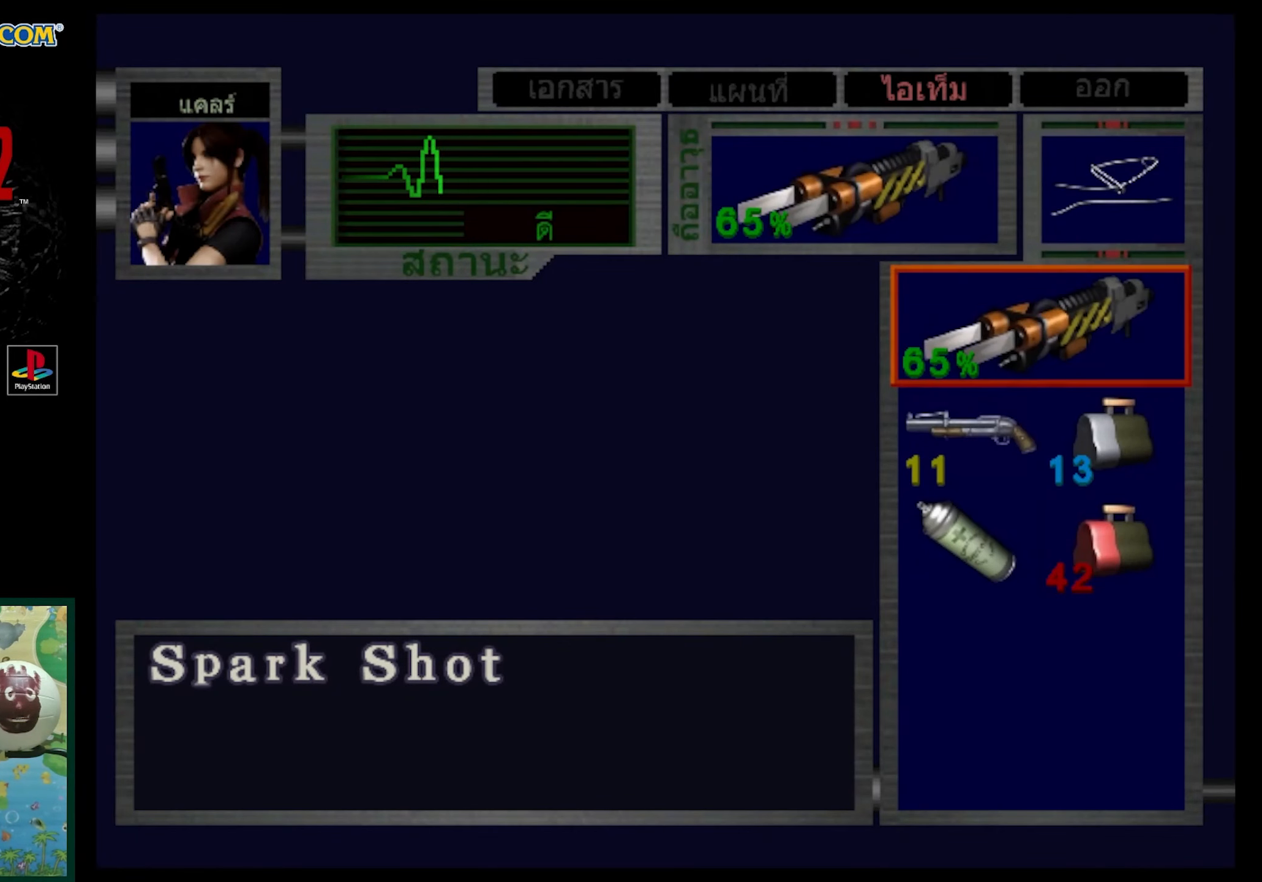
{"buttons": [], "events": [[217, "DPAD_DOWN", "down"], [333, "DPAD_DOWN", "up"], [417, "CROSS", "down"], [483, "CROSS", "up"]]}
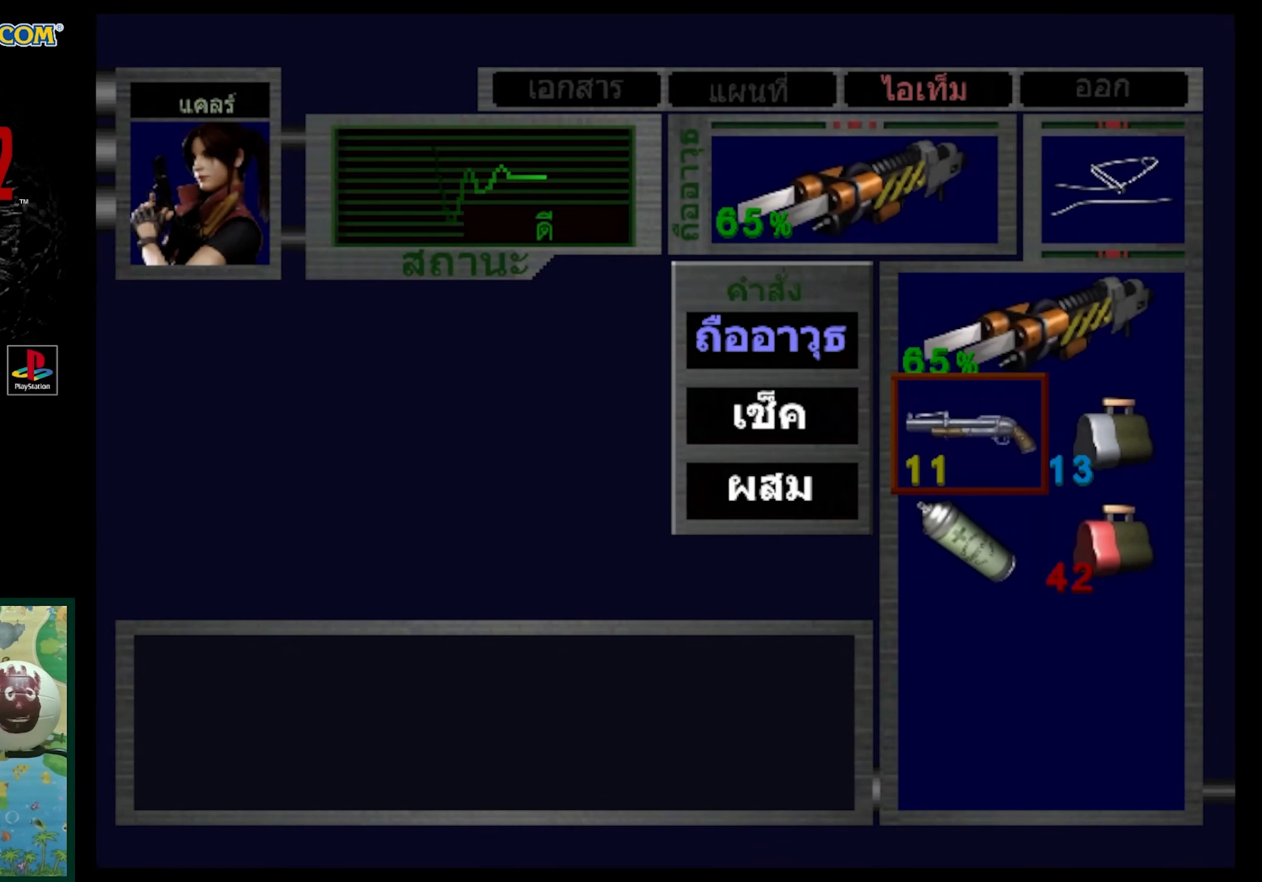
{"buttons": ["SQUARE"], "events": [[100, "CROSS", "down"], [150, "CROSS", "up"], [417, "SQUARE", "down"]]}
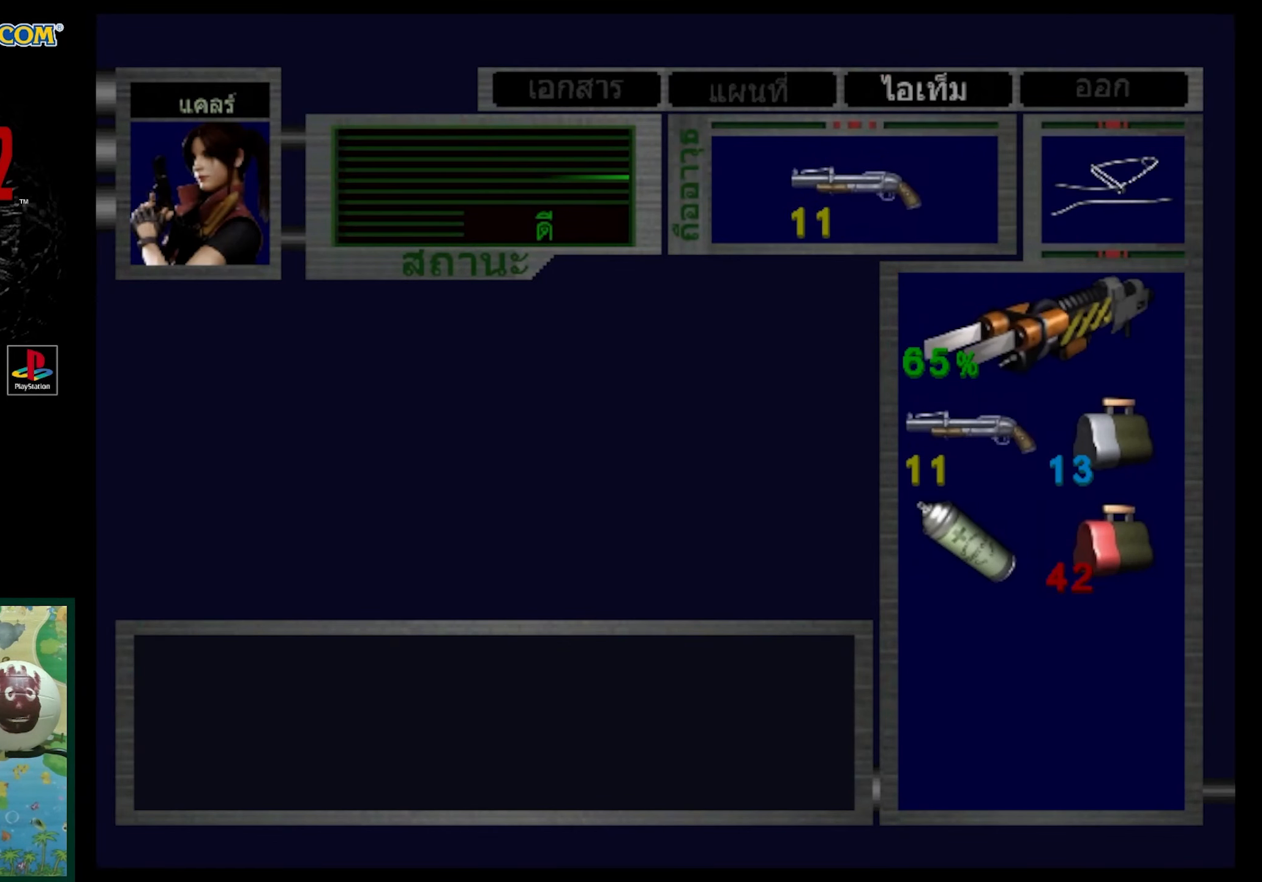
{"buttons": [], "events": [[17, "SQUARE", "up"], [117, "SQUARE", "down"], [200, "SQUARE", "up"]]}
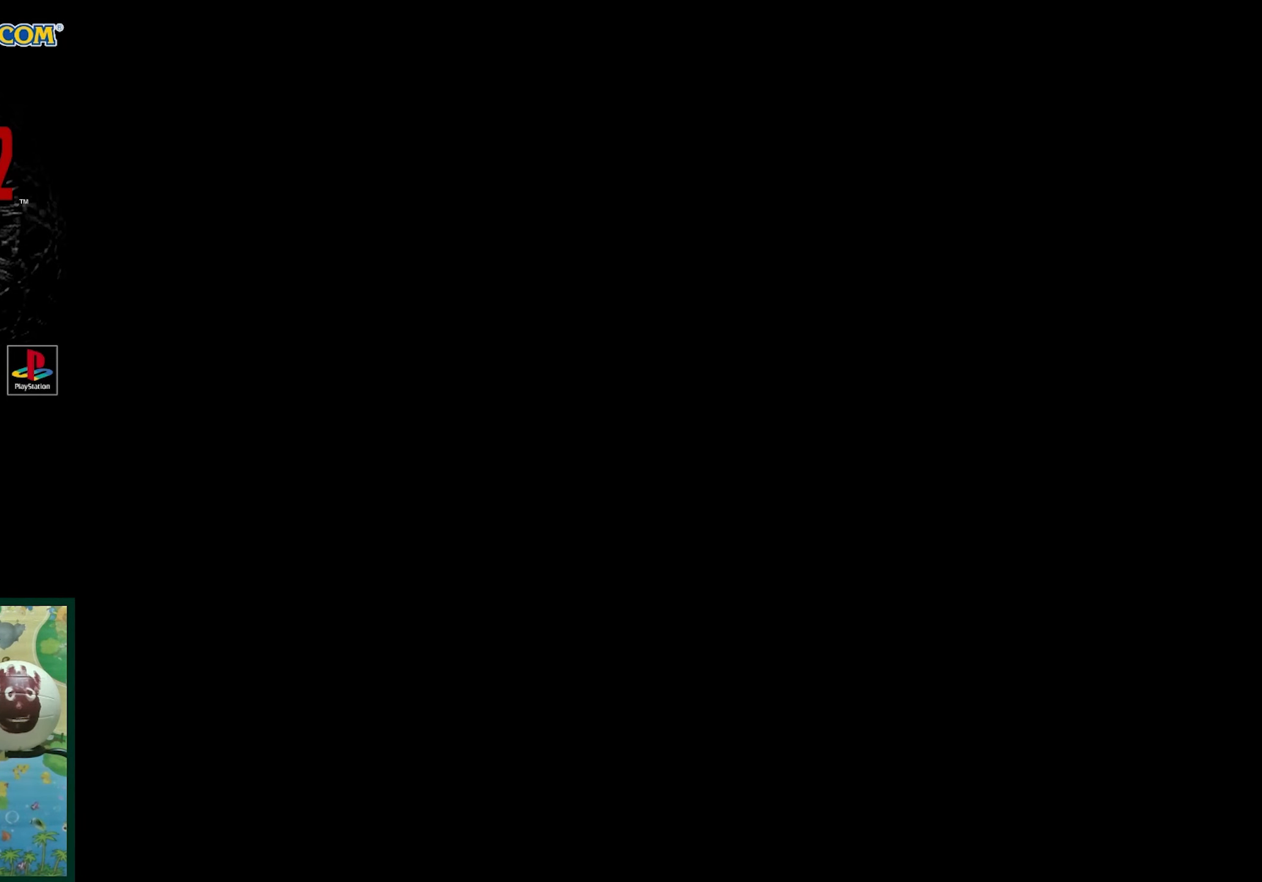
{"buttons": ["R1"], "events": [[17, "R1", "down"]]}
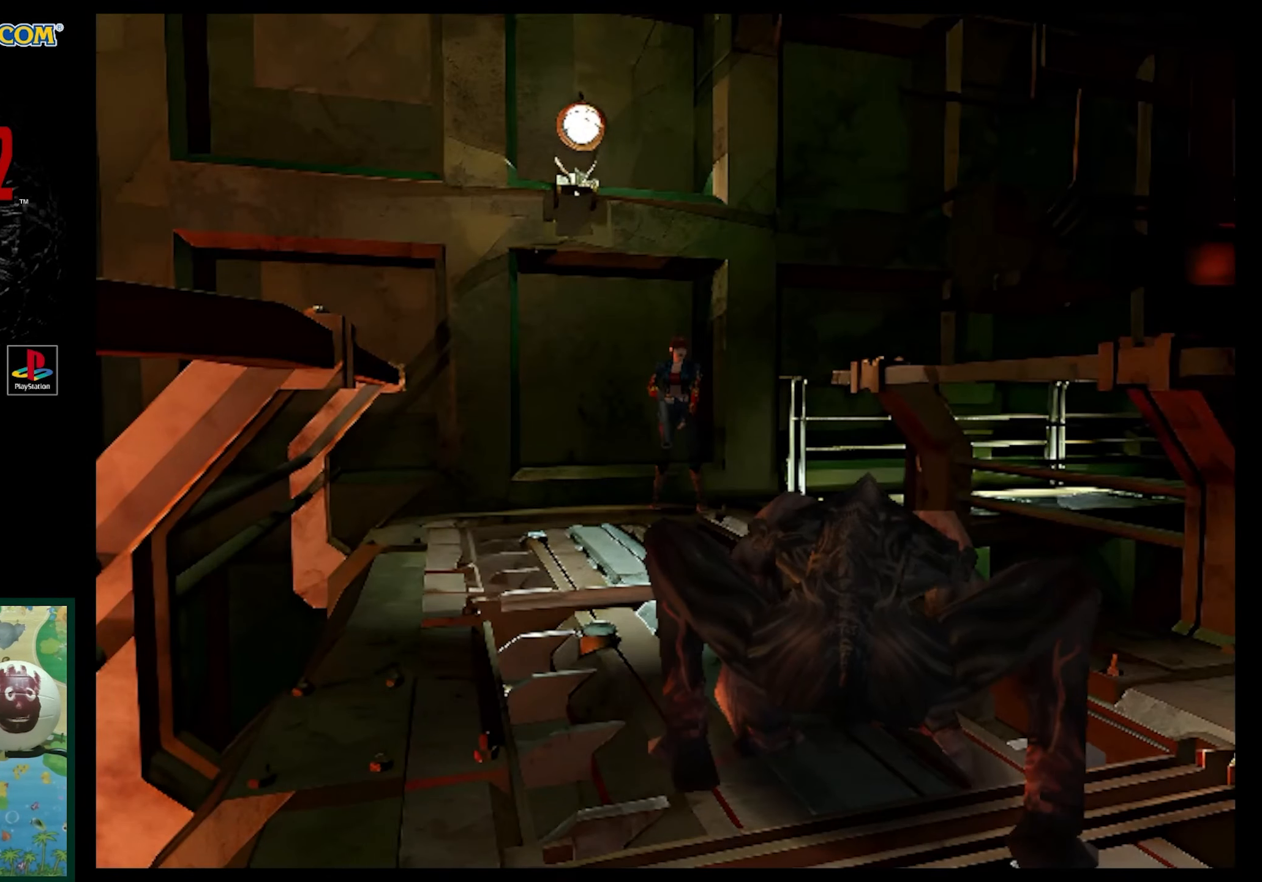
{"buttons": ["R1"], "events": [[183, "CROSS", "down"], [250, "CROSS", "up"], [350, "CROSS", "down"], [467, "CROSS", "up"]]}
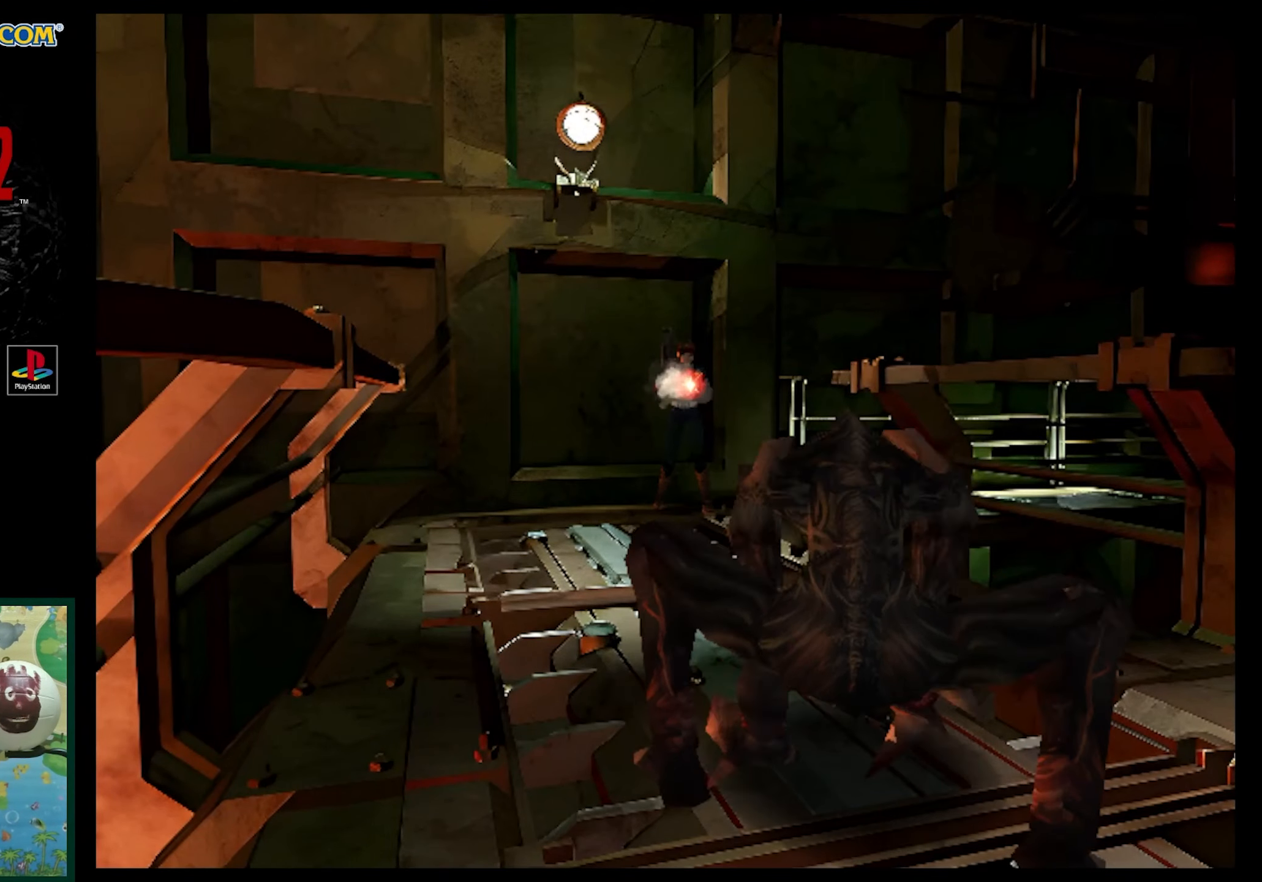
{"buttons": ["R1"], "events": [[17, "CROSS", "down"], [133, "CROSS", "up"], [250, "CROSS", "down"], [333, "CROSS", "up"]]}
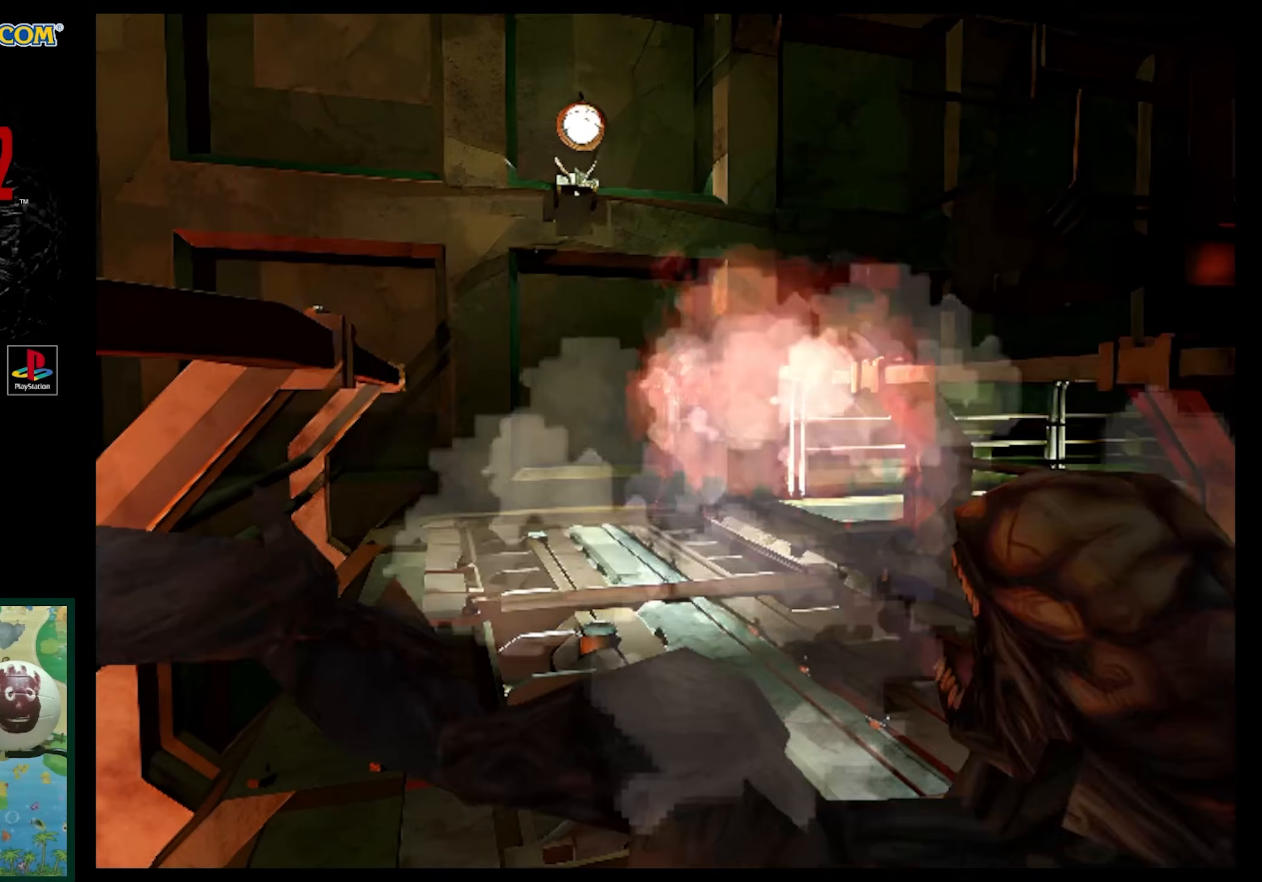
{"buttons": [], "events": [[417, "R1", "up"]]}
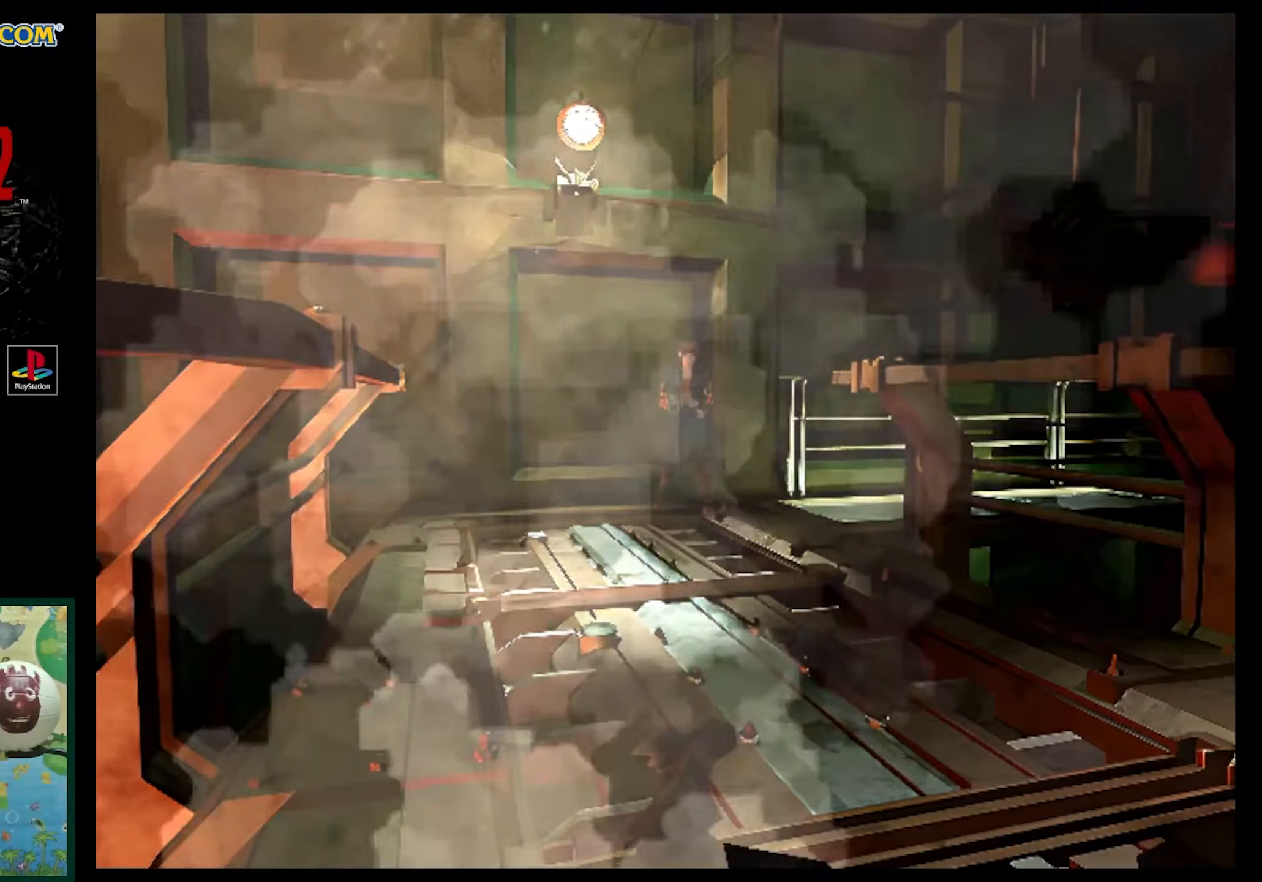
{"buttons": ["DPAD_RIGHT"], "events": [[300, "DPAD_RIGHT", "down"]]}
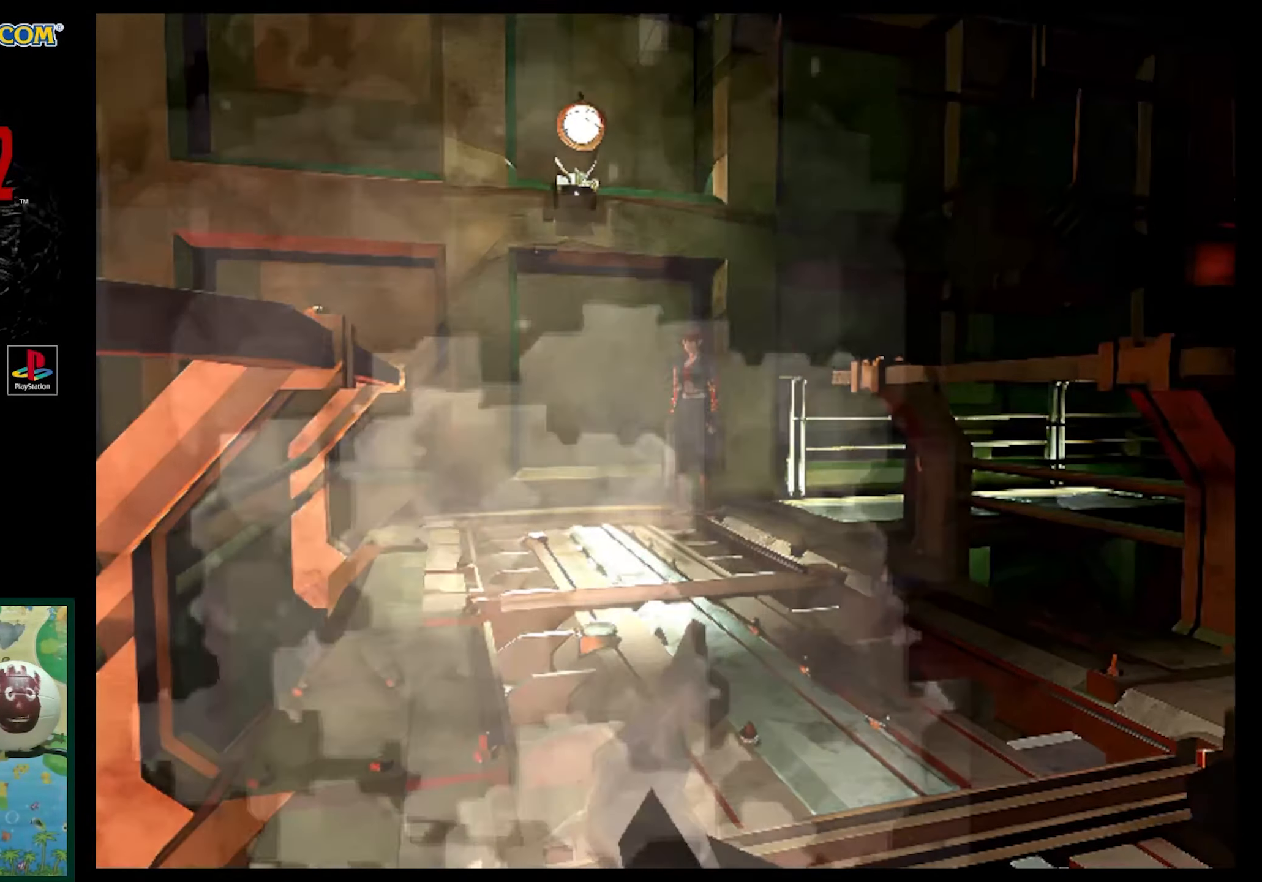
{"buttons": ["DPAD_UP"], "events": [[17, "DPAD_UP", "down"], [67, "DPAD_RIGHT", "up"]]}
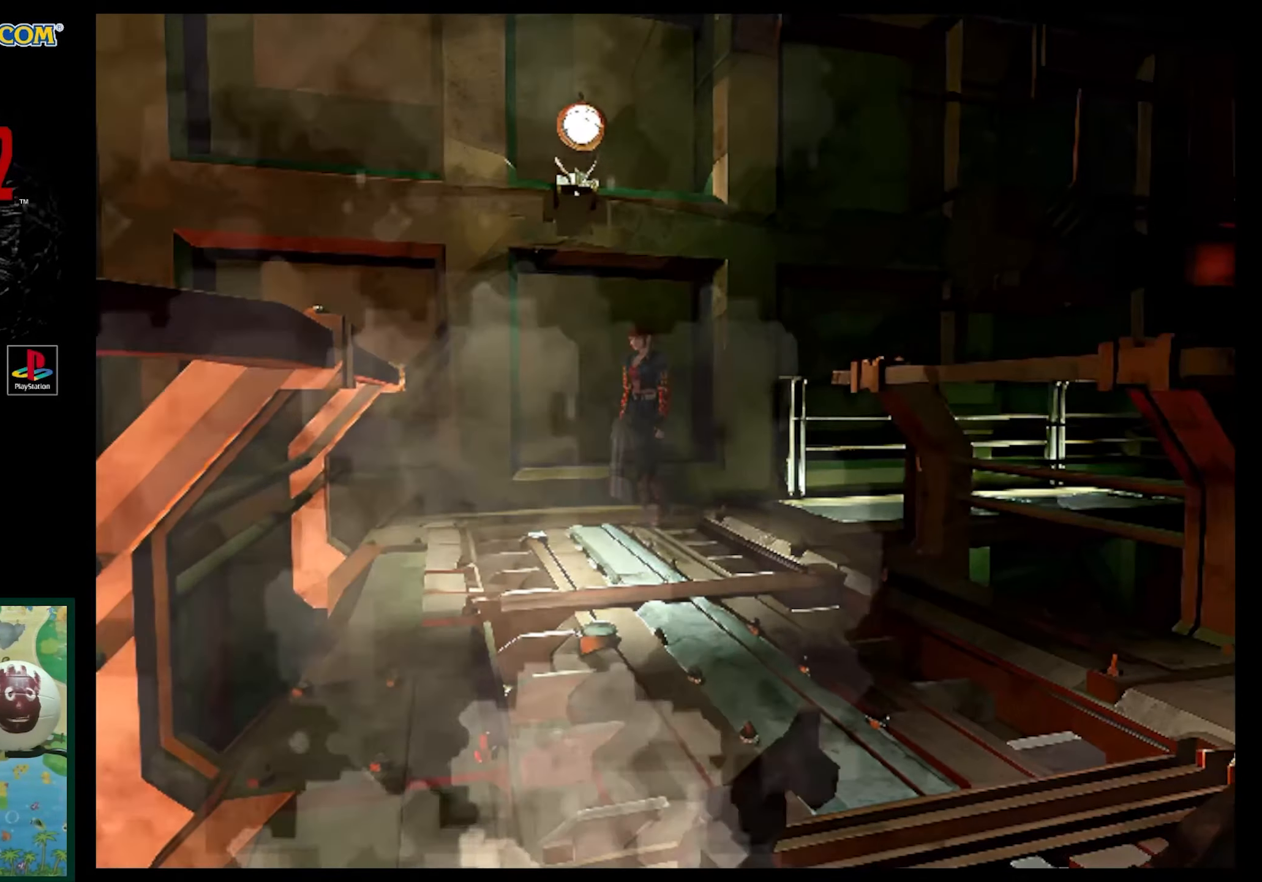
{"buttons": ["DPAD_UP", "DPAD_LEFT"], "events": [[83, "DPAD_UP", "up"], [317, "DPAD_UP", "down"], [367, "DPAD_LEFT", "down"]]}
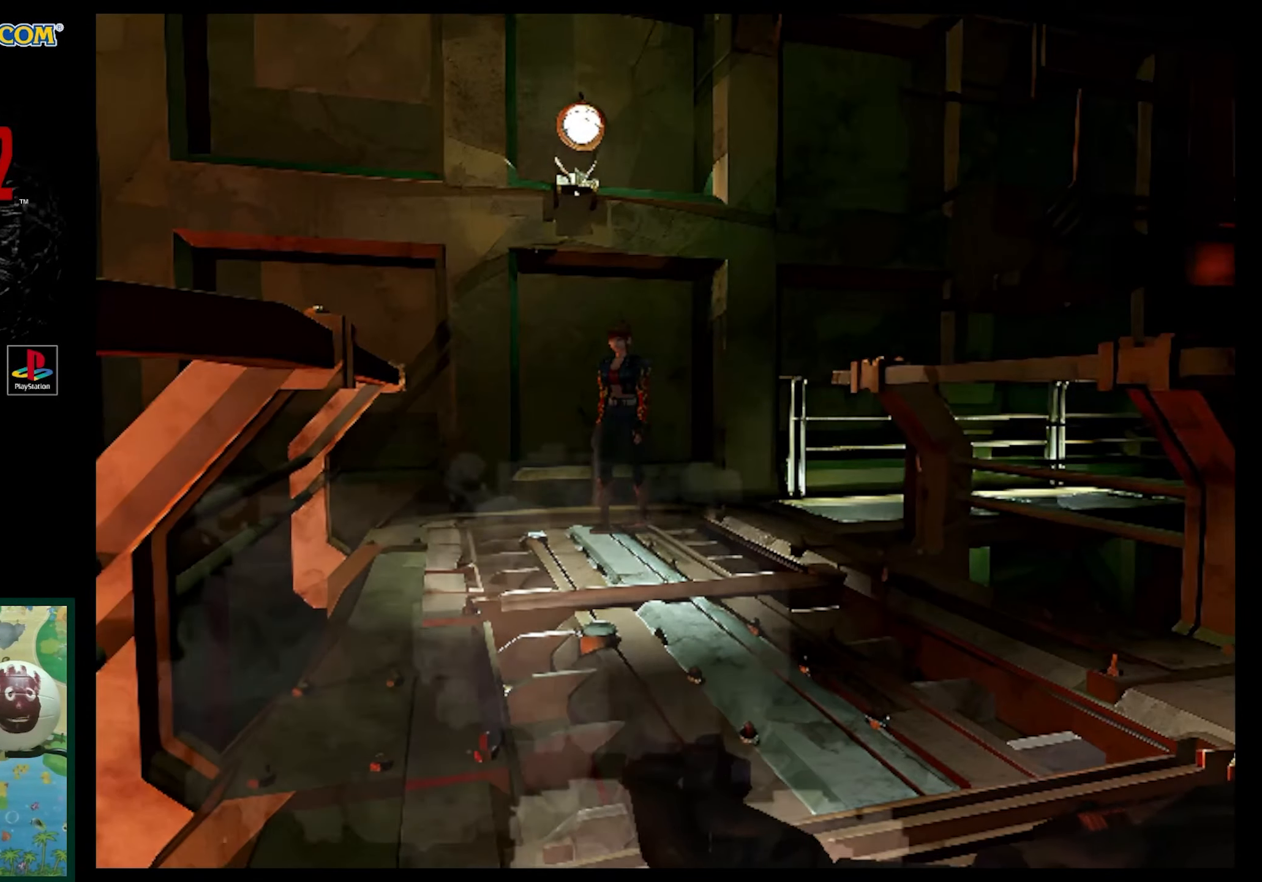
{"buttons": [], "events": [[33, "SQUARE", "down"], [200, "DPAD_LEFT", "up"], [283, "SQUARE", "up"], [433, "DPAD_UP", "up"]]}
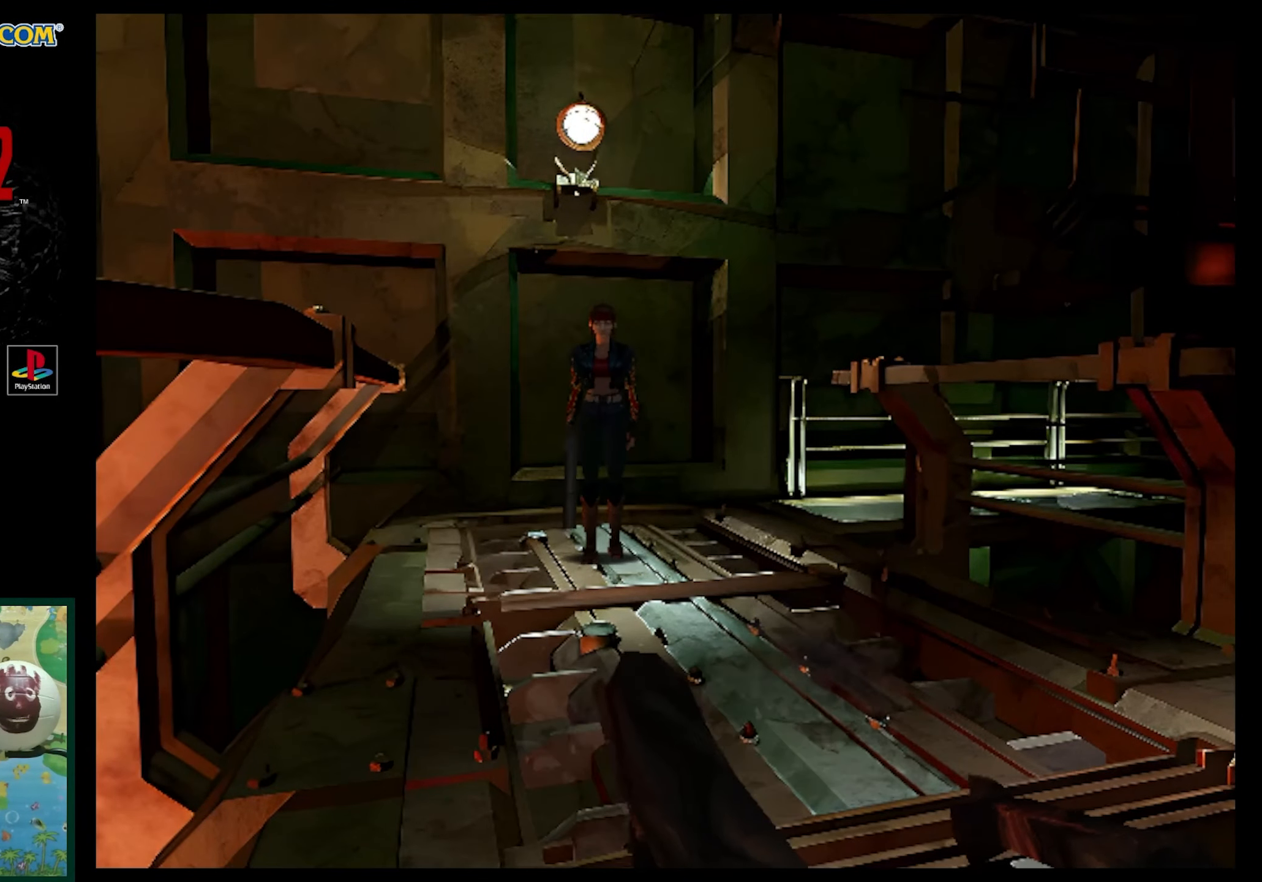
{"buttons": ["SQUARE", "DPAD_UP"], "events": [[17, "DPAD_UP", "down"], [83, "DPAD_LEFT", "down"], [117, "DPAD_LEFT", "up"], [117, "SQUARE", "down"]]}
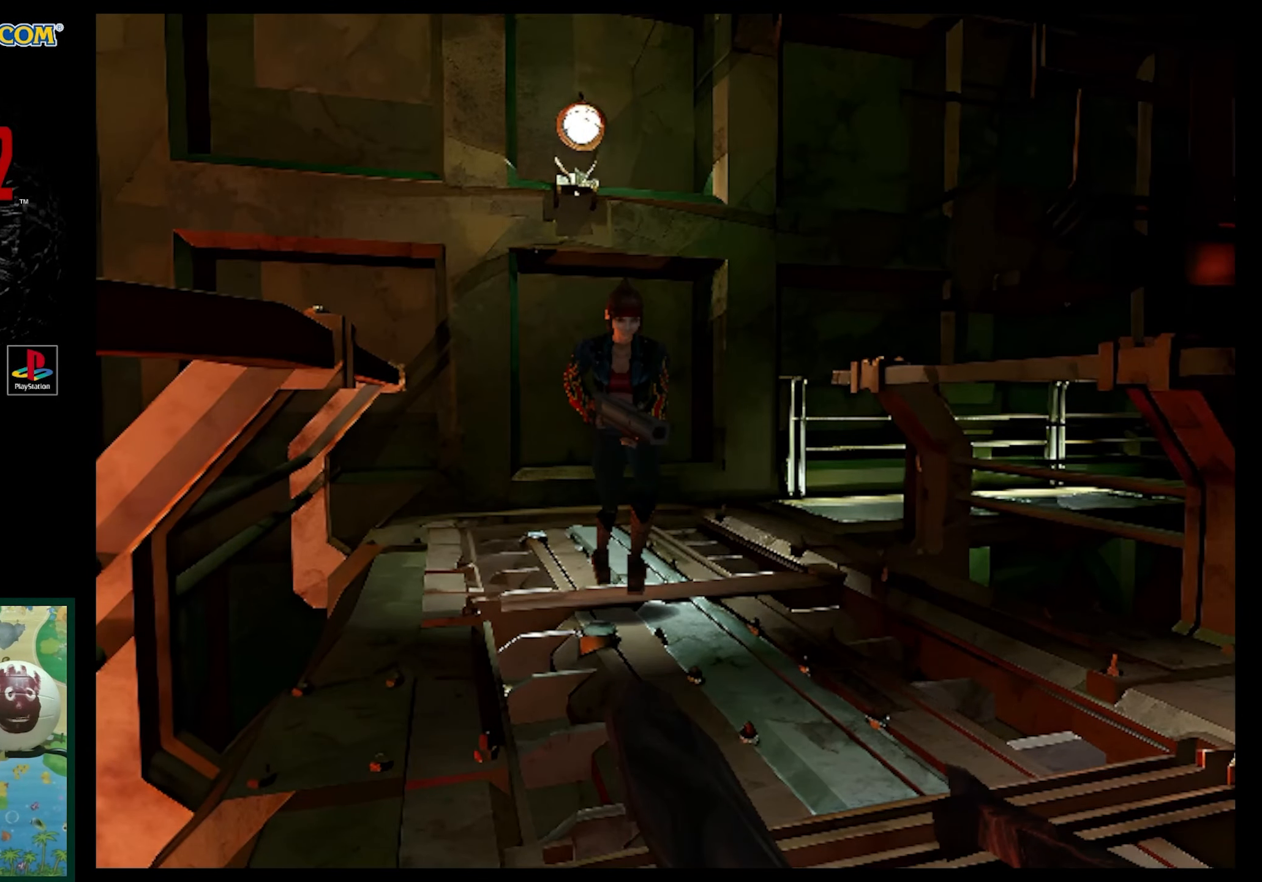
{"buttons": [], "events": [[400, "DPAD_UP", "up"], [400, "SQUARE", "up"]]}